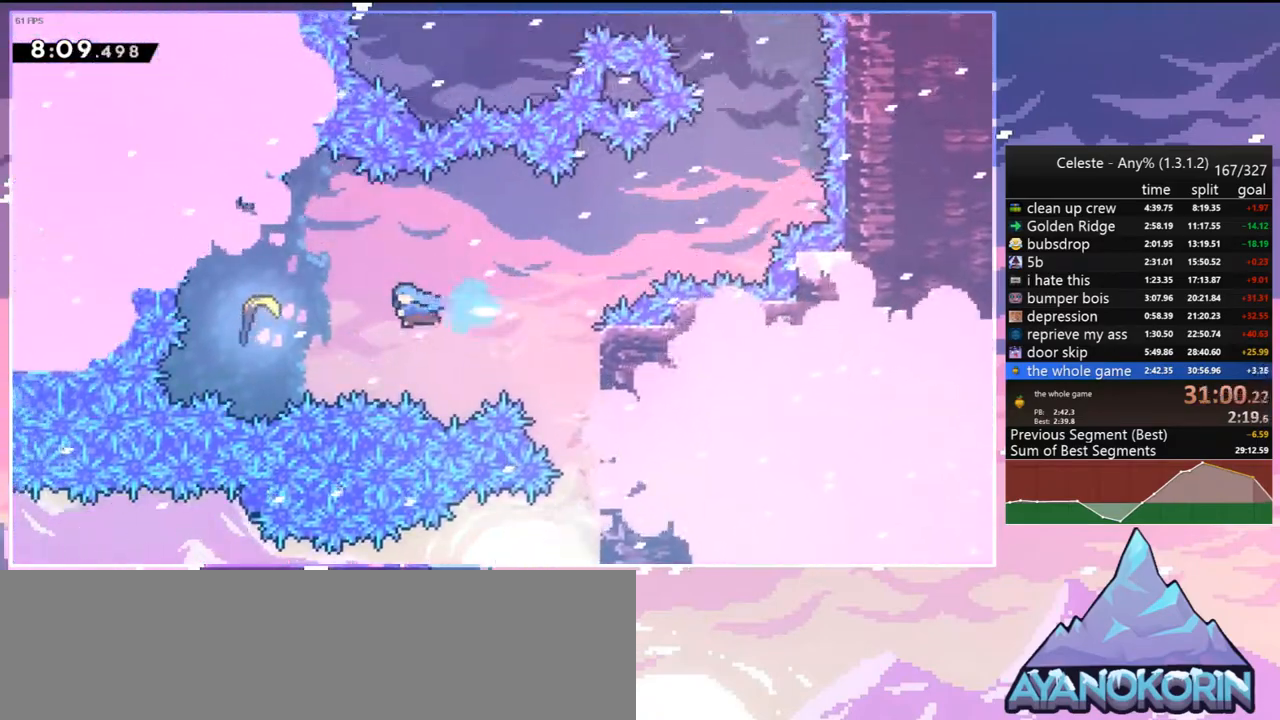
Gameplay with keyboard; each line is a JSON object with the keys held at the frame after it. "events" lists presses ("down") and releases ("up") of "dash", "down", "grab", "jump", "jump2", "left", "menu", "right", "skip" and "up" between this image and that frame as [ms after this image, input, new state], when the widget could be followed in between. No other keys are recorded. Mouse input is not recorded. Key names are as the overlay labels them; some are game actions (e.g. jump) rather than physical keys.
{"keys": ["right"], "events": [[33, "dash", "up"], [300, "left", "up"], [300, "right", "down"]]}
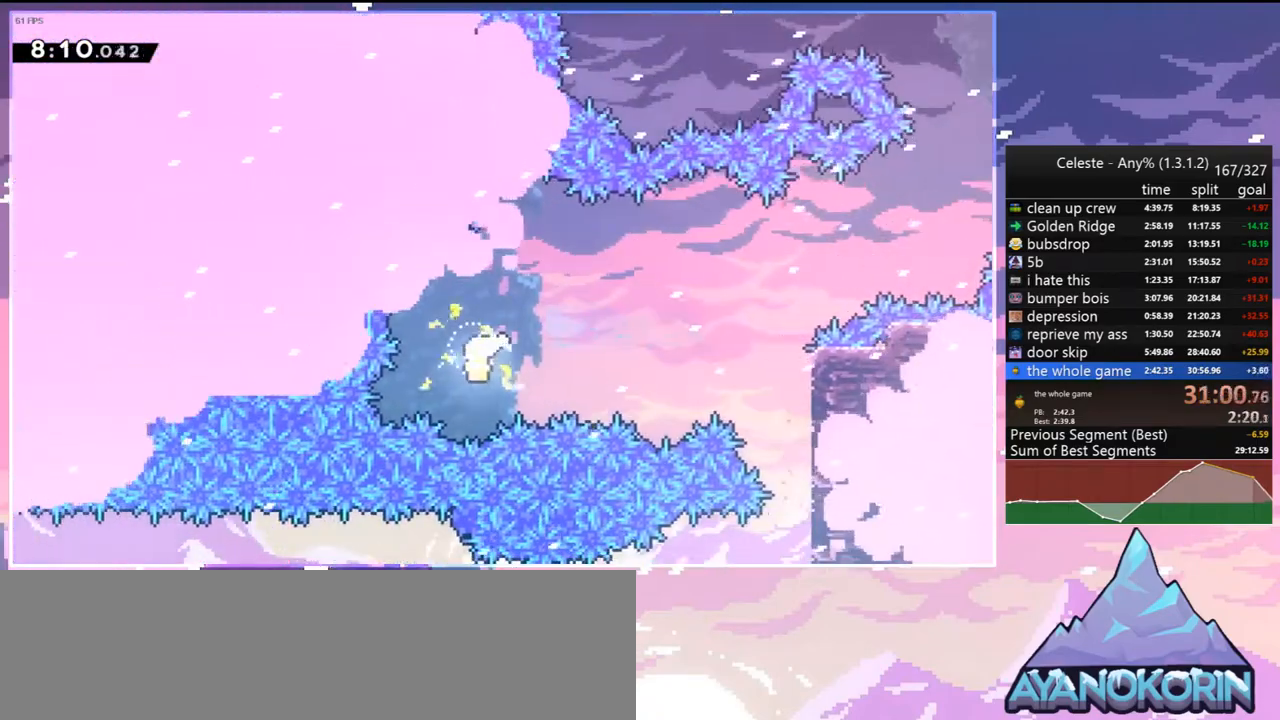
{"keys": ["right", "up"], "events": [[433, "up", "down"]]}
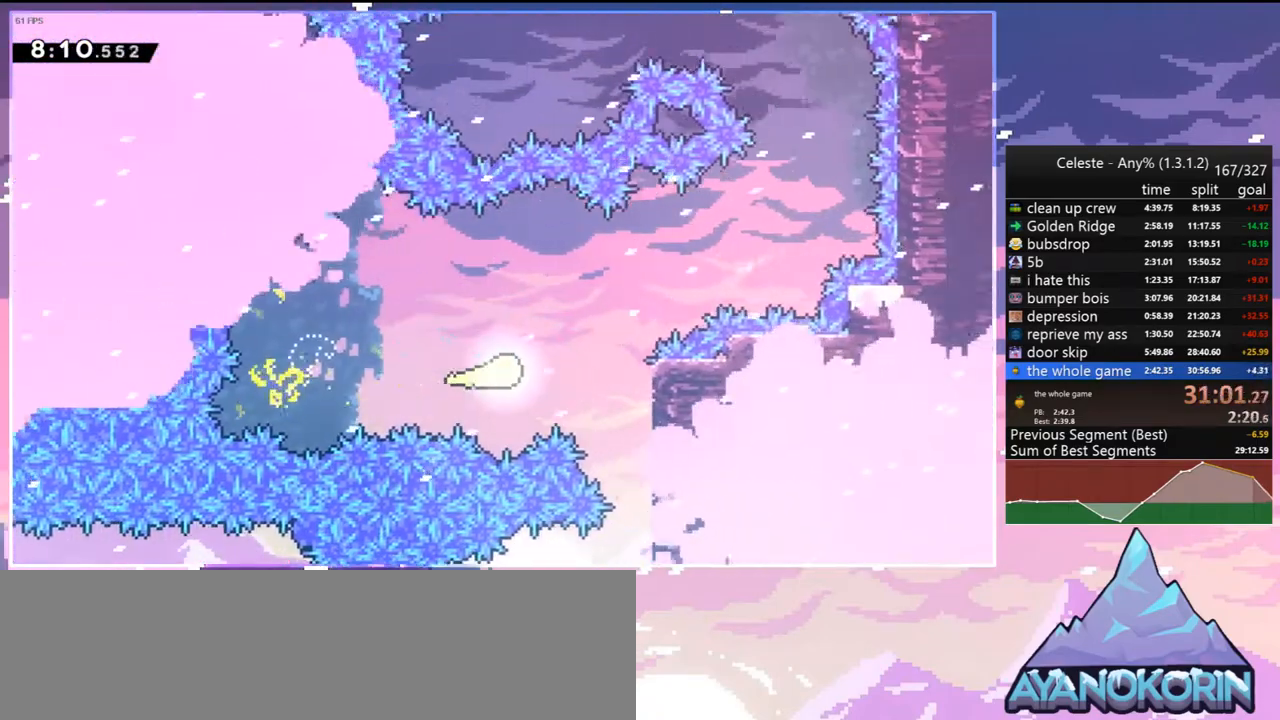
{"keys": ["right", "up"], "events": [[167, "up", "up"], [450, "up", "down"]]}
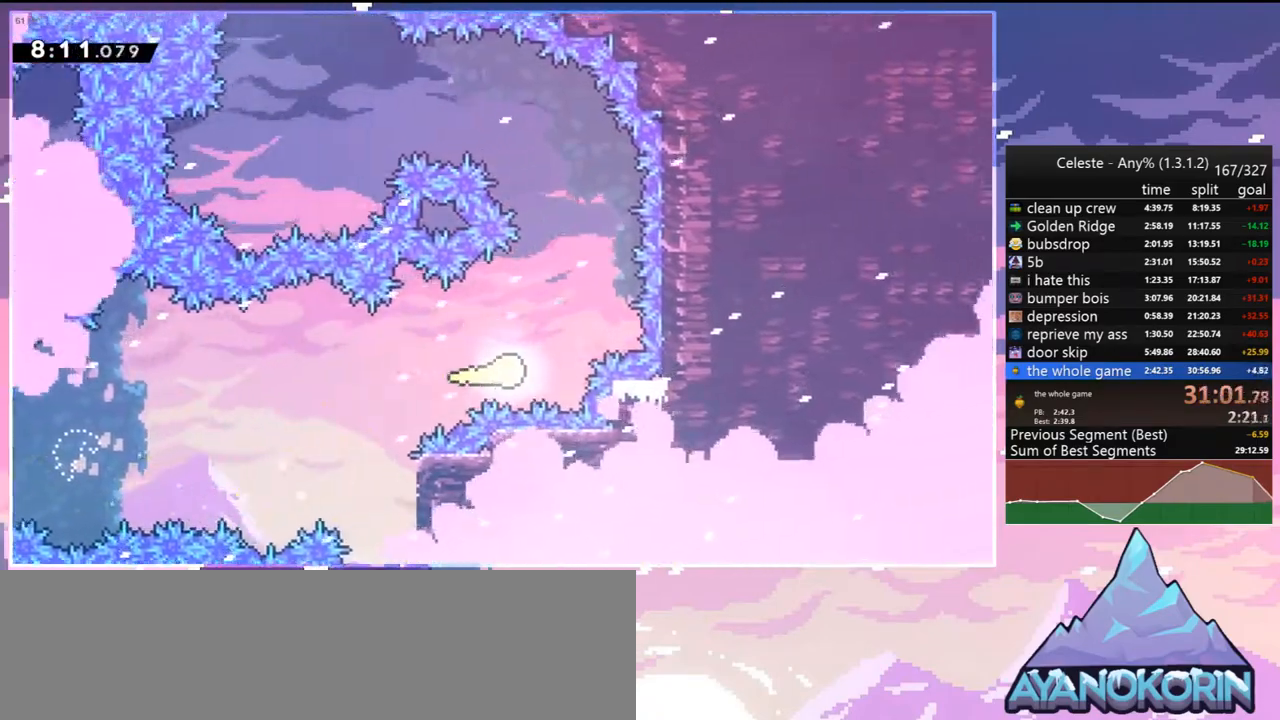
{"keys": ["left"], "events": [[100, "right", "up"], [283, "left", "down"], [467, "up", "up"]]}
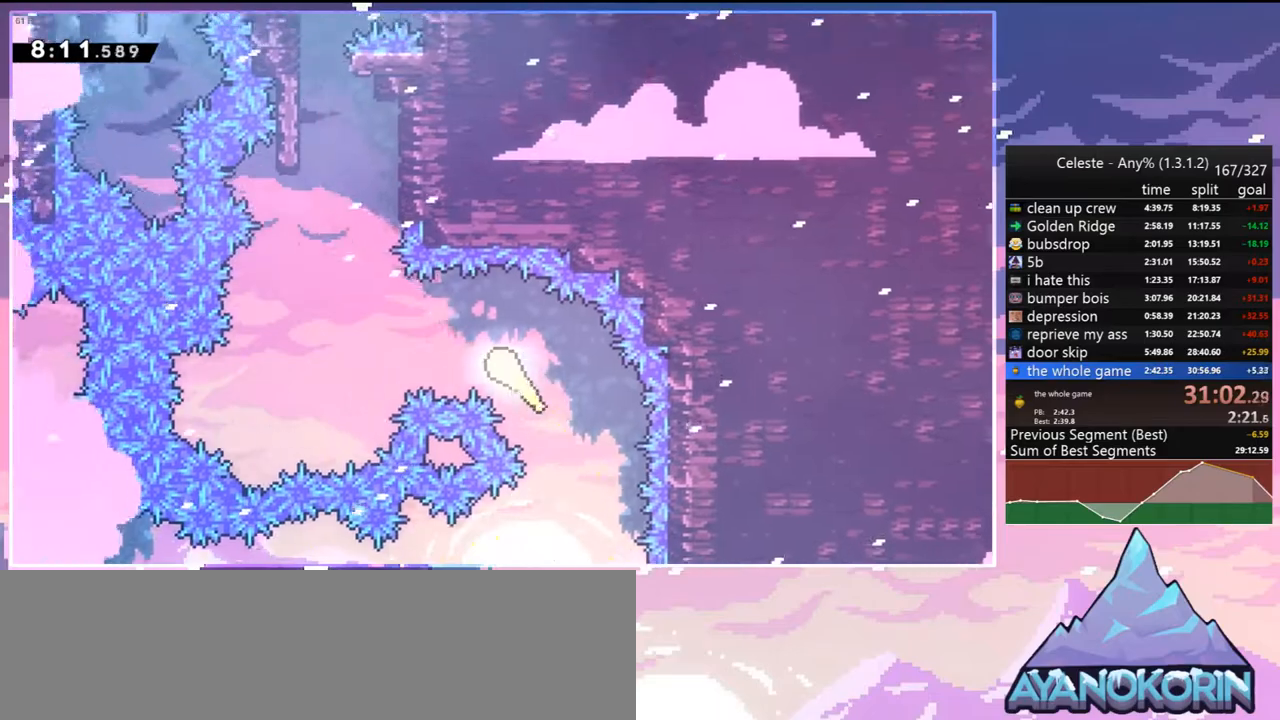
{"keys": ["up"], "events": [[150, "up", "down"], [250, "left", "up"]]}
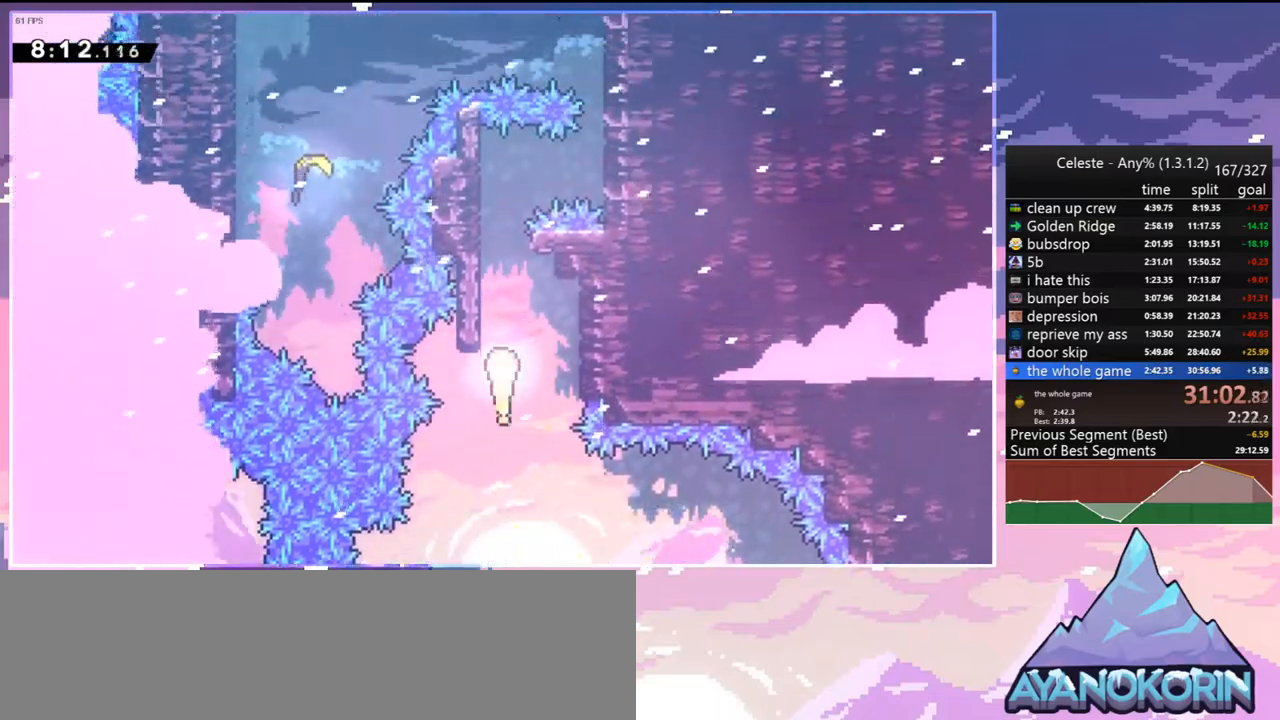
{"keys": ["dash", "grab", "right", "up"], "events": [[317, "dash", "down"], [317, "right", "down"], [400, "grab", "down"]]}
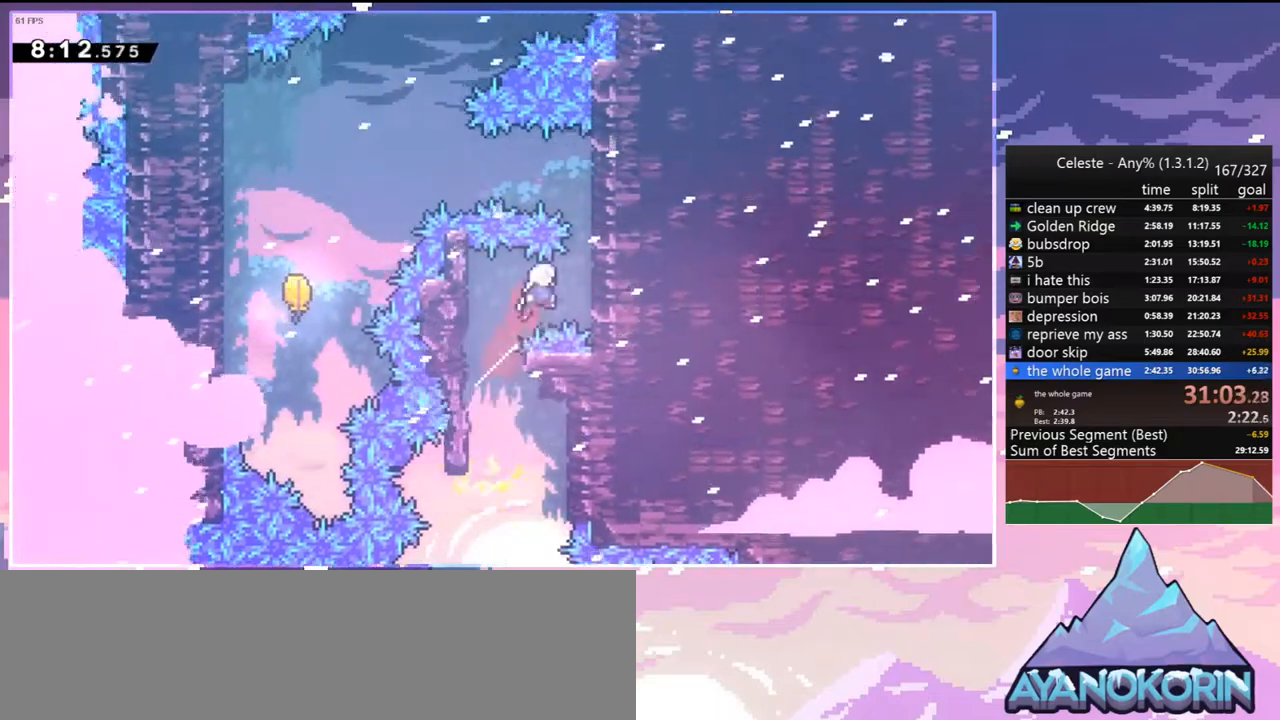
{"keys": ["dash", "left"], "events": [[50, "dash", "up"], [100, "jump2", "down"], [233, "jump", "down"], [333, "grab", "up"], [333, "jump", "up"], [367, "jump2", "up"], [367, "left", "down"], [367, "right", "up"], [367, "up", "up"], [417, "dash", "down"]]}
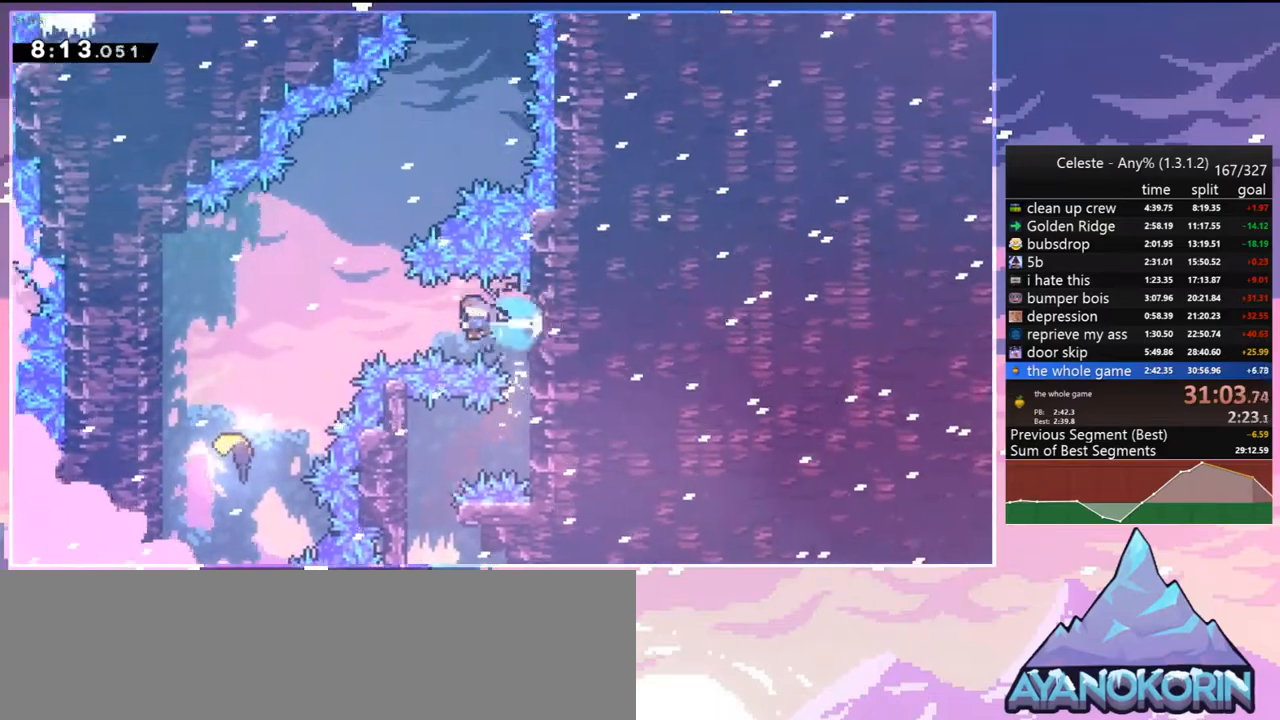
{"keys": ["left", "up"], "events": [[67, "dash", "up"], [483, "up", "down"]]}
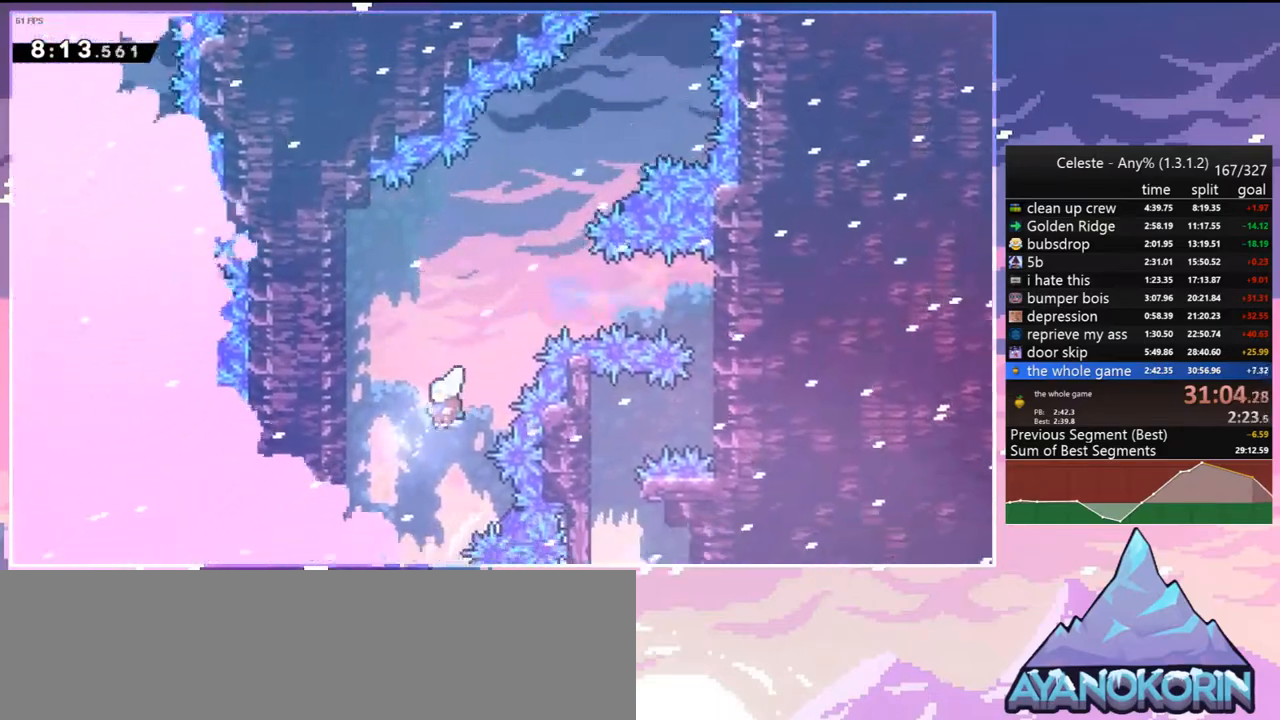
{"keys": ["up"], "events": [[33, "left", "up"]]}
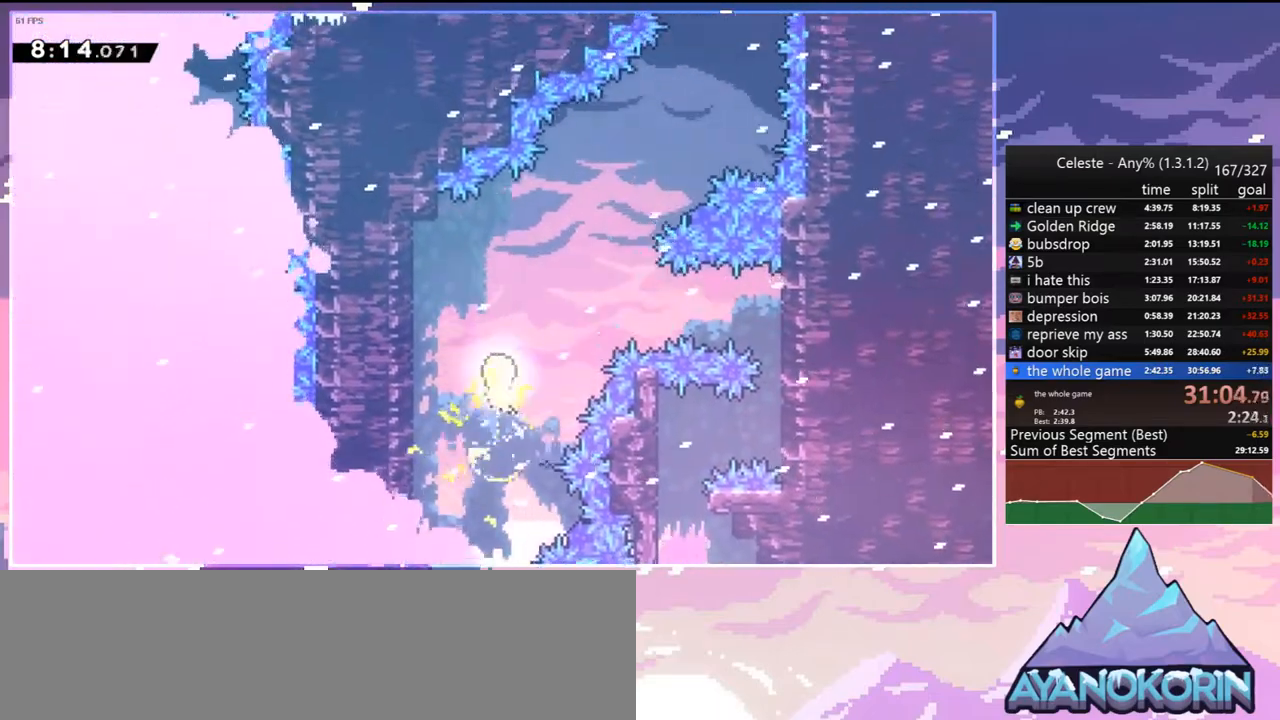
{"keys": ["right", "up"], "events": [[183, "right", "down"]]}
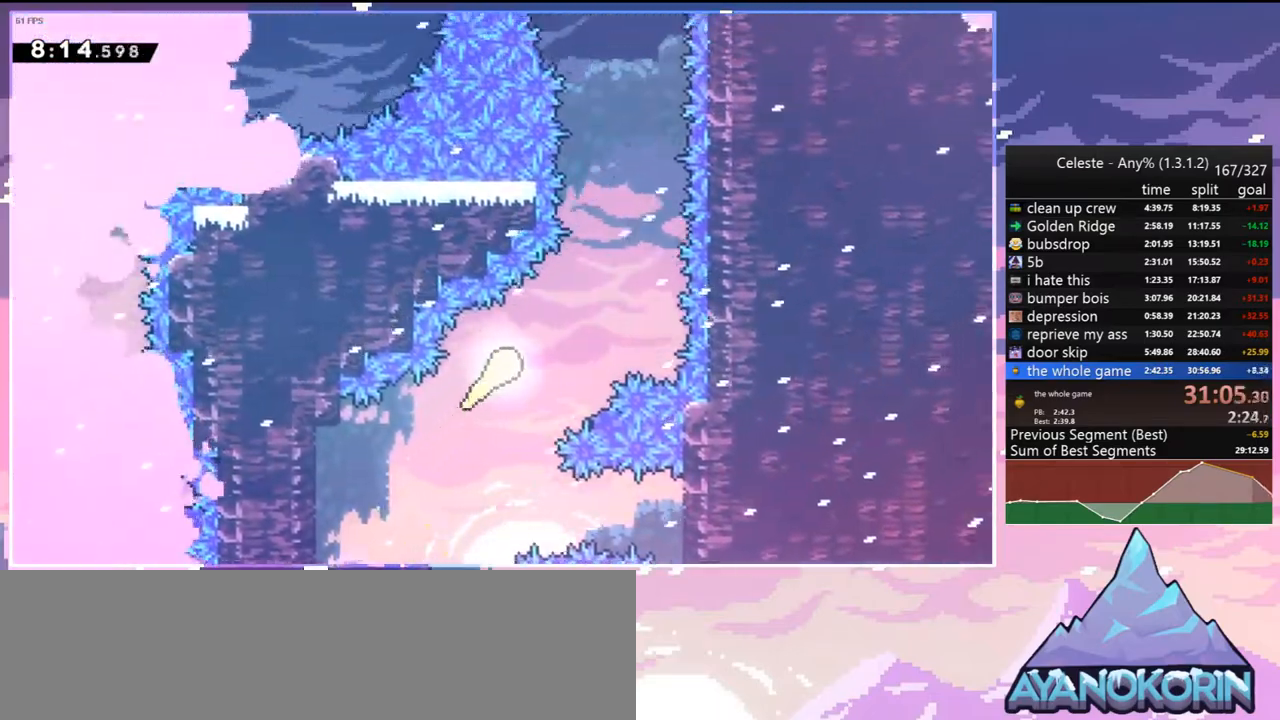
{"keys": ["up"], "events": [[200, "right", "up"]]}
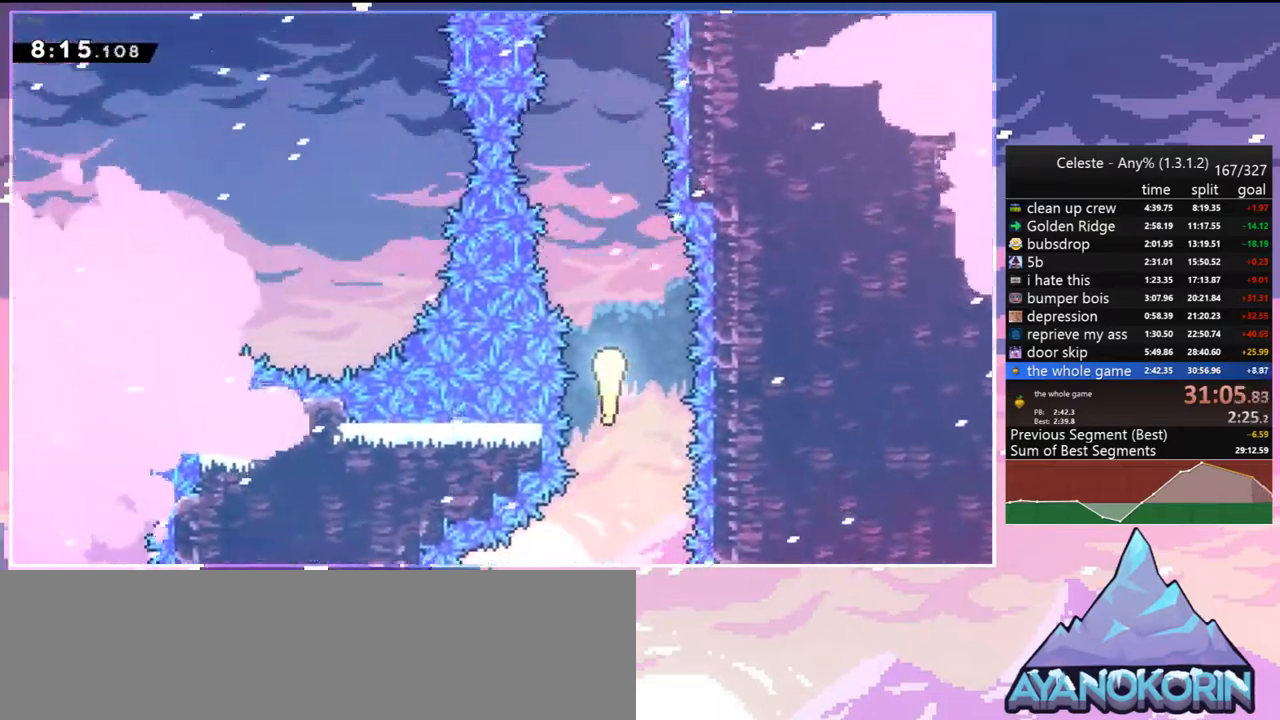
{"keys": ["up"], "events": []}
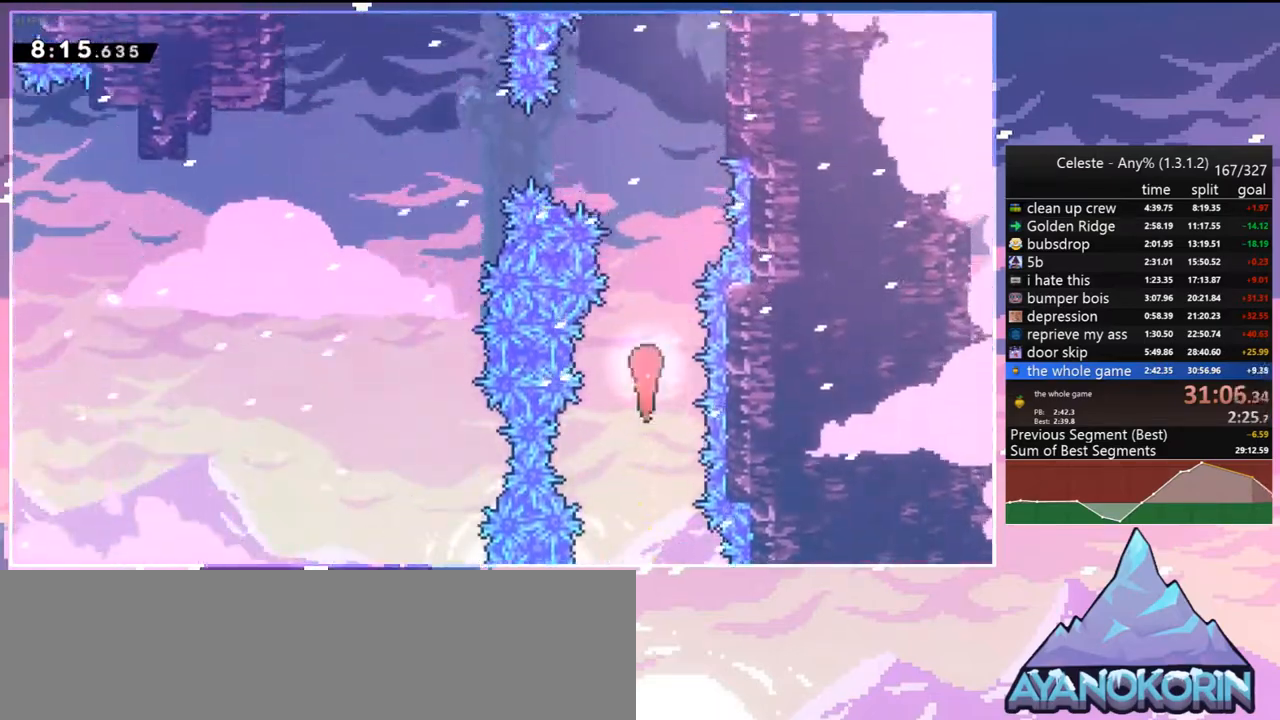
{"keys": ["dash", "left"], "events": [[183, "left", "down"], [333, "up", "up"], [383, "dash", "down"]]}
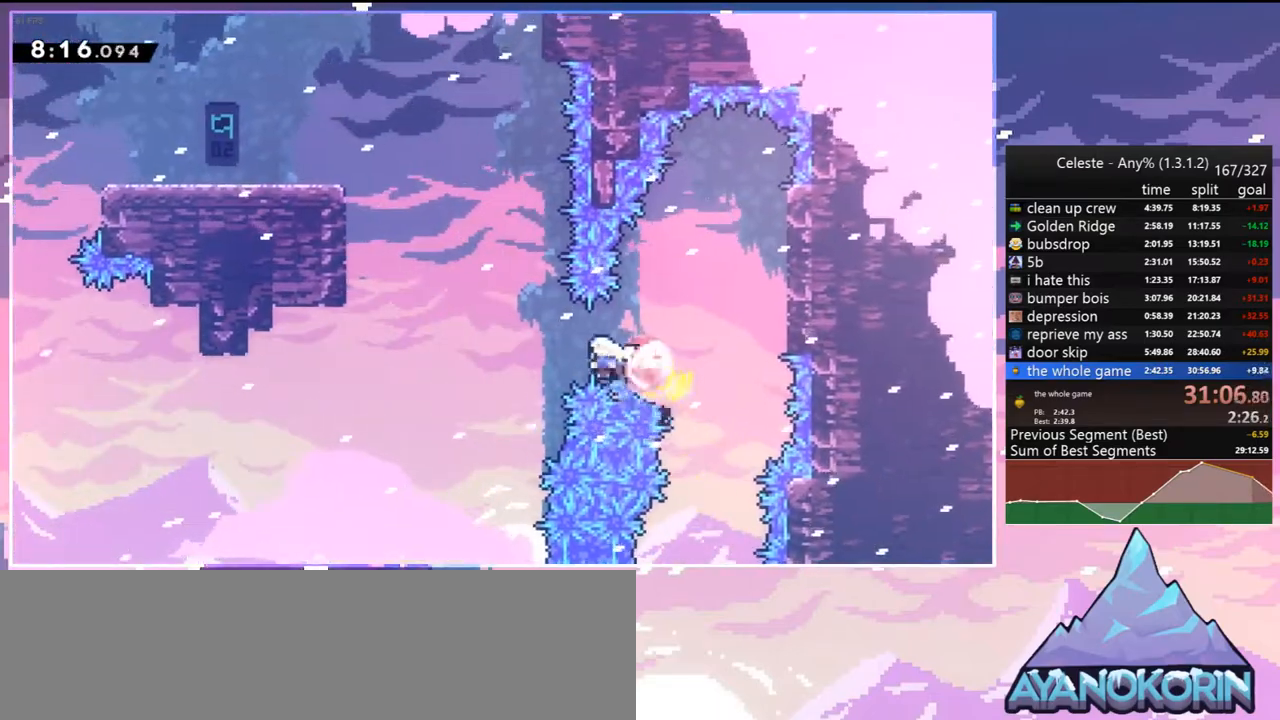
{"keys": ["grab", "left", "up"], "events": [[17, "dash", "up"], [100, "up", "down"], [150, "dash", "down"], [300, "grab", "down"], [483, "dash", "up"]]}
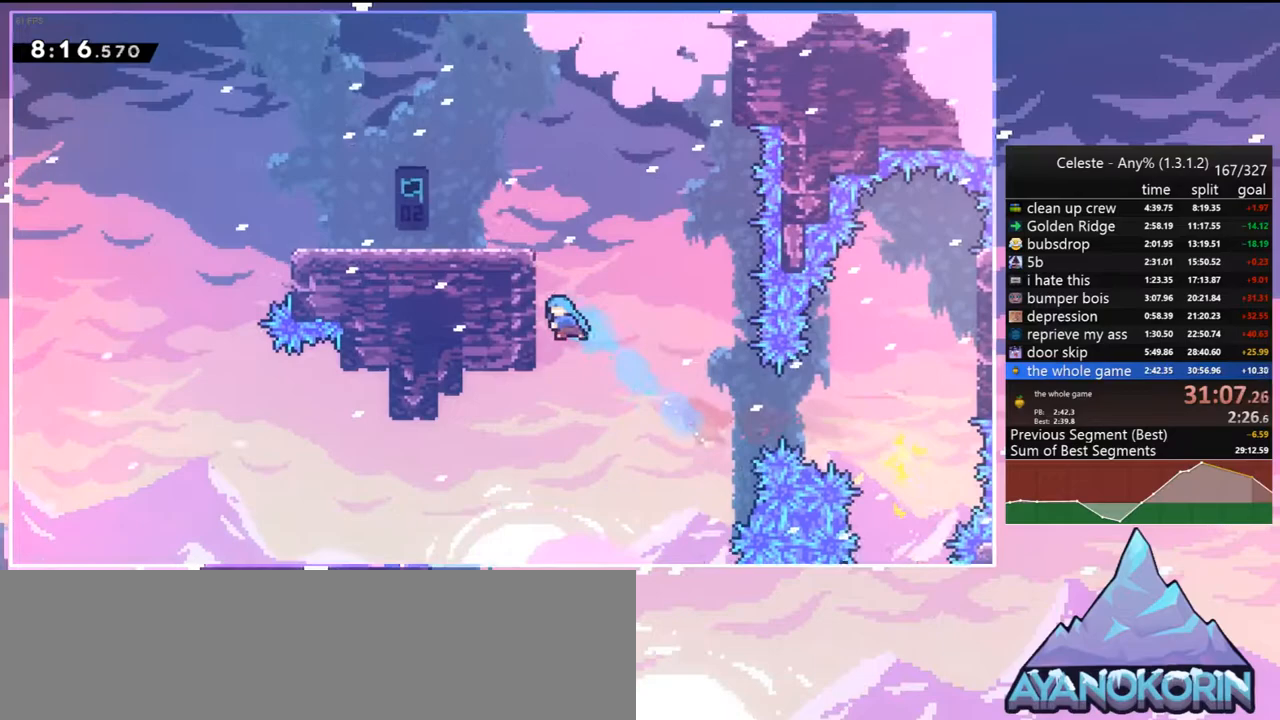
{"keys": [], "events": [[83, "jump2", "down"], [167, "jump", "down"], [217, "jump2", "up"], [267, "jump2", "down"], [367, "jump", "up"], [400, "grab", "up"], [400, "jump2", "up"], [400, "up", "up"], [450, "left", "up"]]}
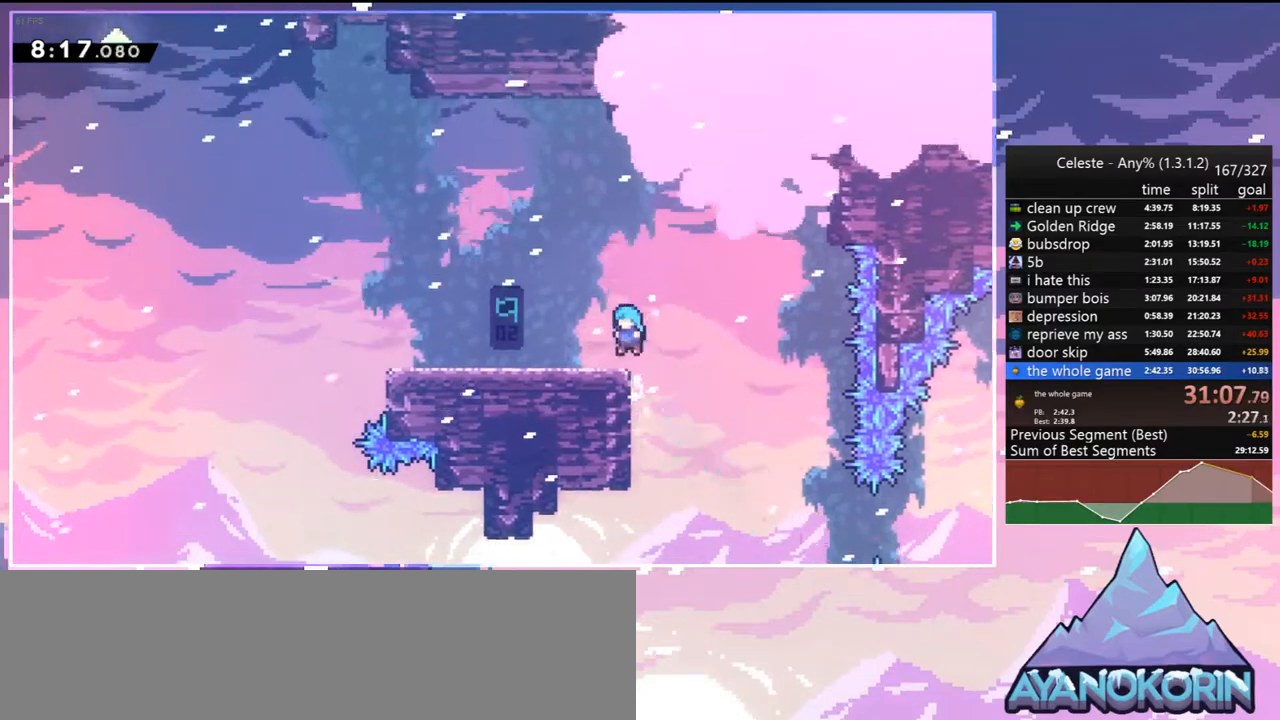
{"keys": ["jump2", "left", "up"], "events": [[50, "left", "down"], [100, "down", "down"], [133, "dash", "down"], [133, "jump2", "down"], [183, "dash", "up"], [183, "jump2", "up"], [233, "down", "up"], [367, "jump2", "down"], [367, "up", "down"]]}
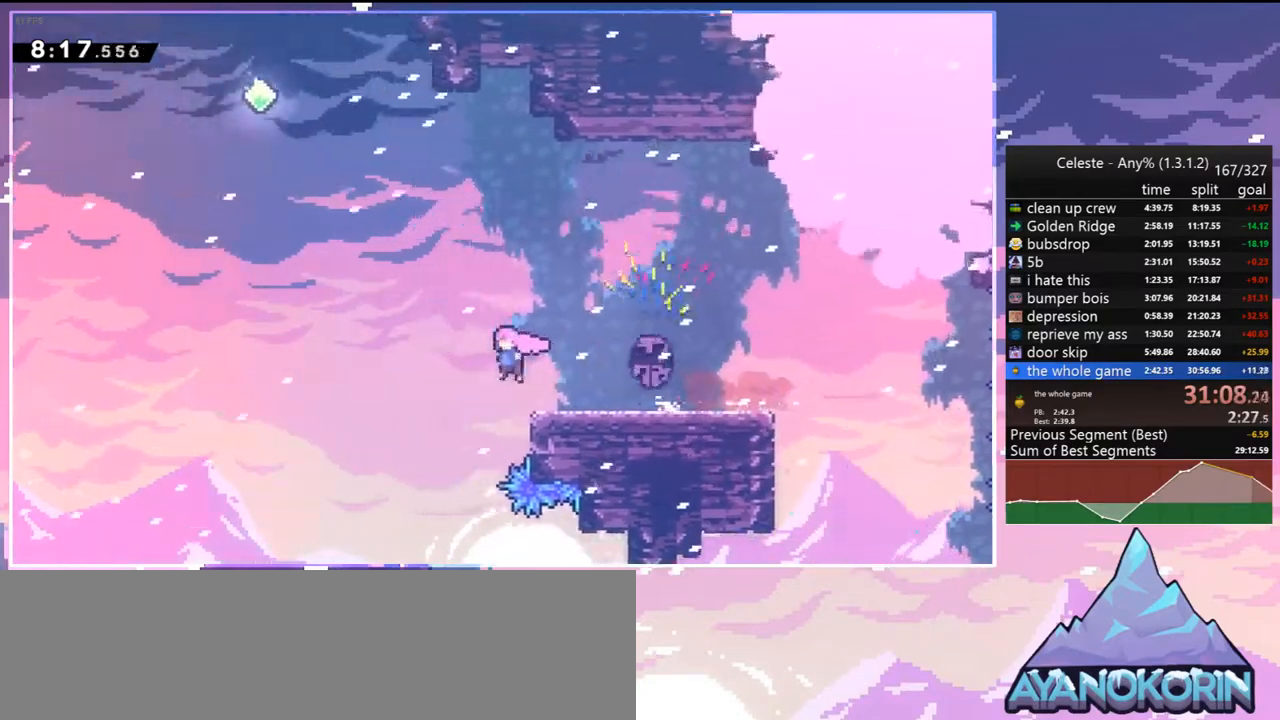
{"keys": ["dash", "up"], "events": [[200, "dash", "down"], [250, "jump2", "up"], [300, "dash", "up"], [417, "left", "up"], [433, "dash", "down"]]}
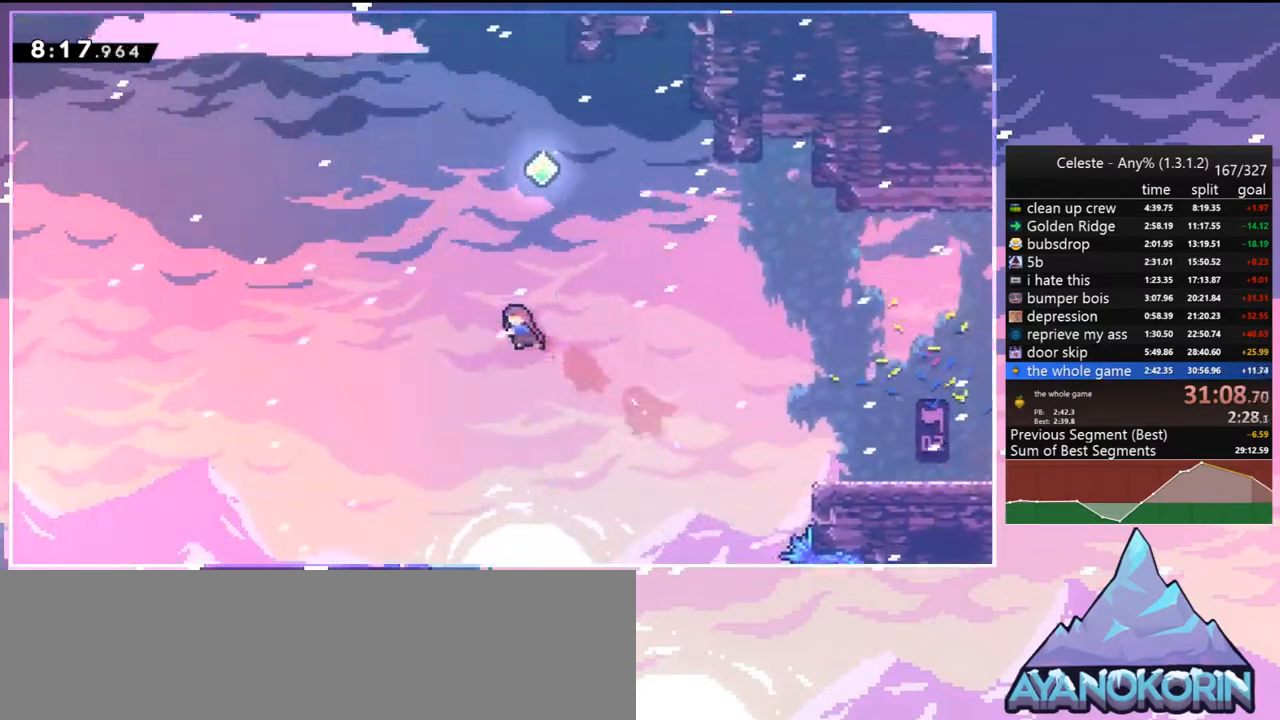
{"keys": ["grab", "right", "up"], "events": [[117, "dash", "up"], [267, "dash", "down"], [400, "grab", "down"], [450, "right", "down"], [500, "dash", "up"]]}
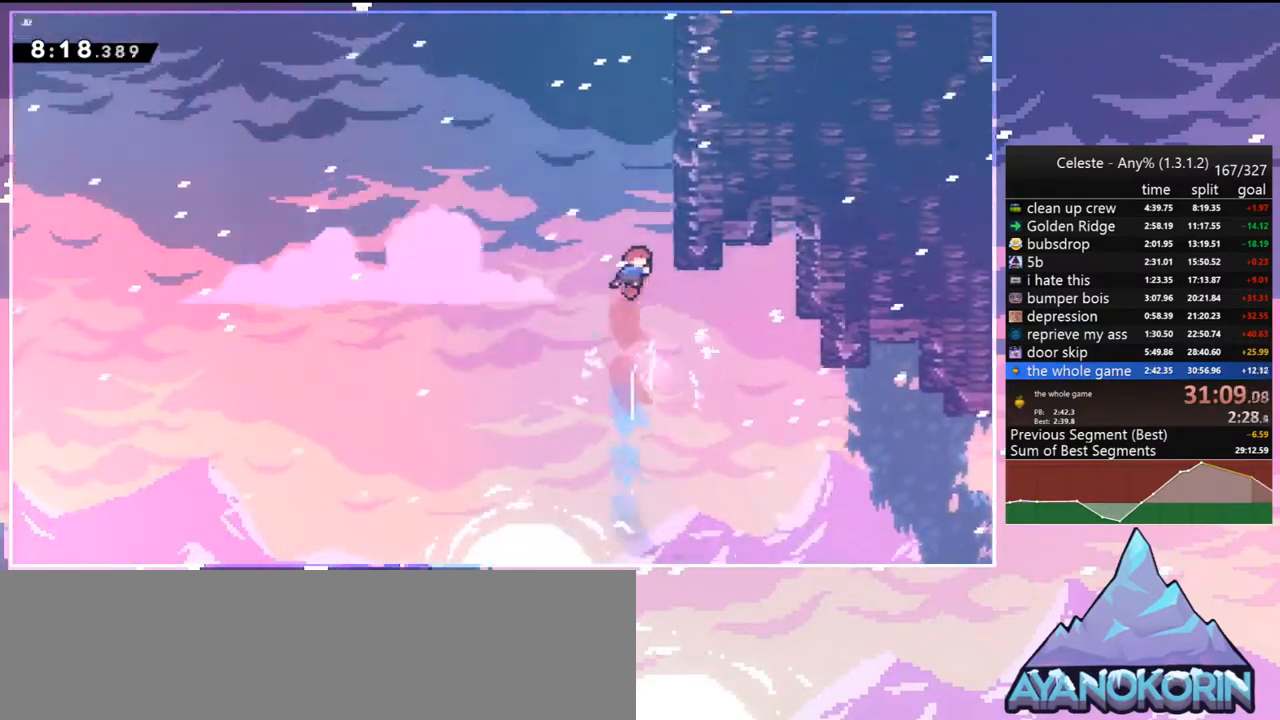
{"keys": ["dash", "up"], "events": [[183, "jump2", "down"], [233, "right", "up"], [283, "grab", "up"], [417, "dash", "down"], [467, "jump2", "up"]]}
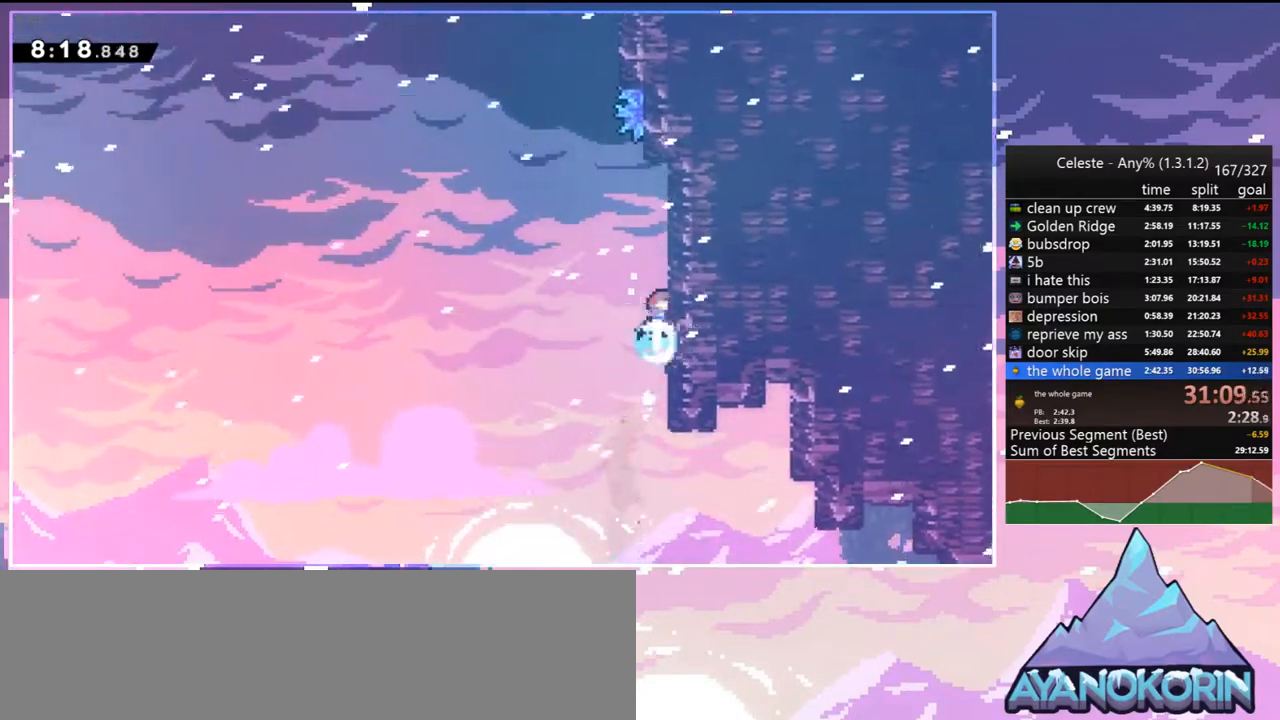
{"keys": ["grab", "right", "up"], "events": [[200, "jump2", "down"], [250, "right", "down"], [400, "grab", "down"], [433, "dash", "up"], [483, "jump2", "up"]]}
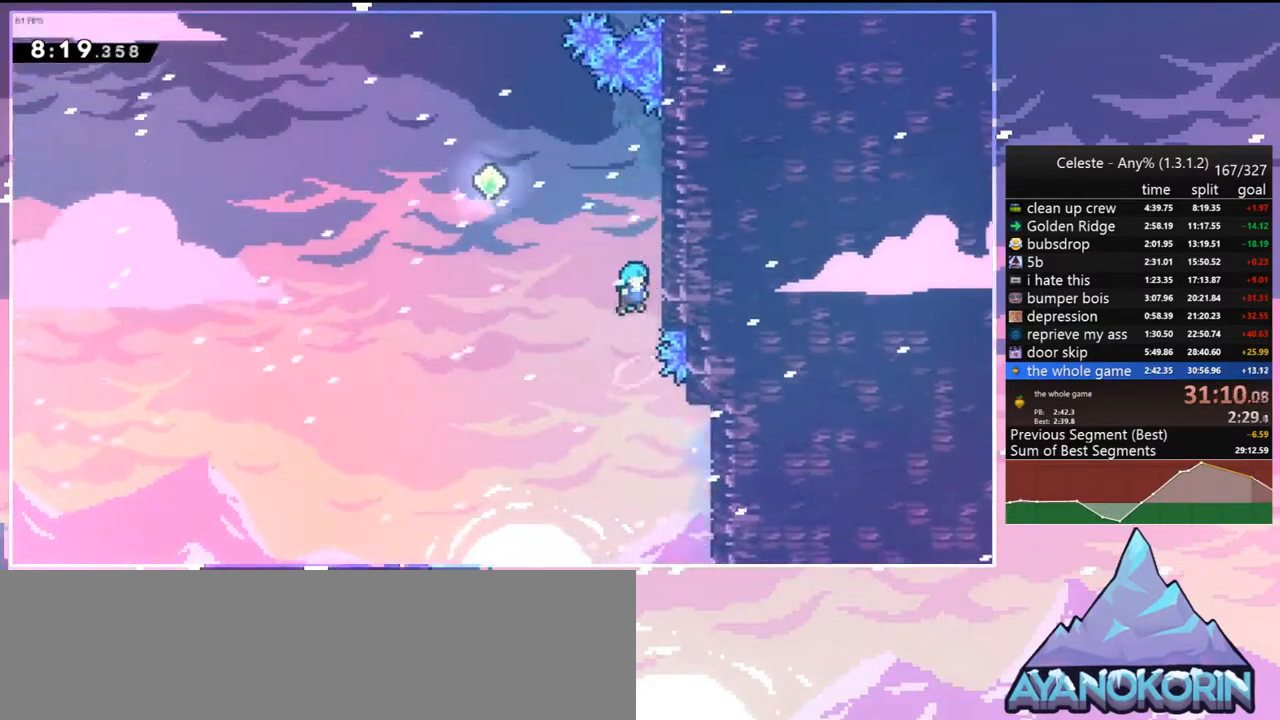
{"keys": ["jump2", "left"], "events": [[33, "jump2", "down"], [133, "grab", "up"], [217, "jump2", "up"], [267, "jump2", "down"], [267, "left", "down"], [267, "up", "up"], [317, "right", "up"]]}
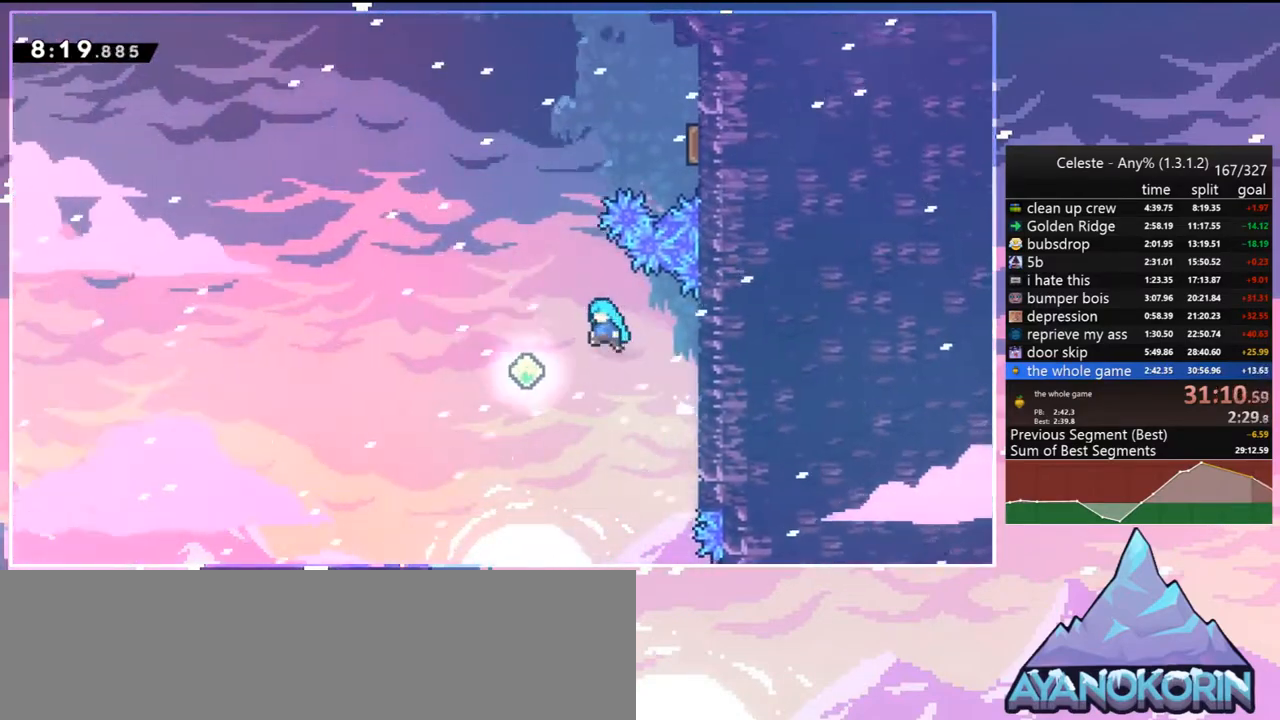
{"keys": ["up"], "events": [[233, "up", "down"], [333, "dash", "down"], [333, "left", "up"], [383, "jump2", "up"], [467, "dash", "up"]]}
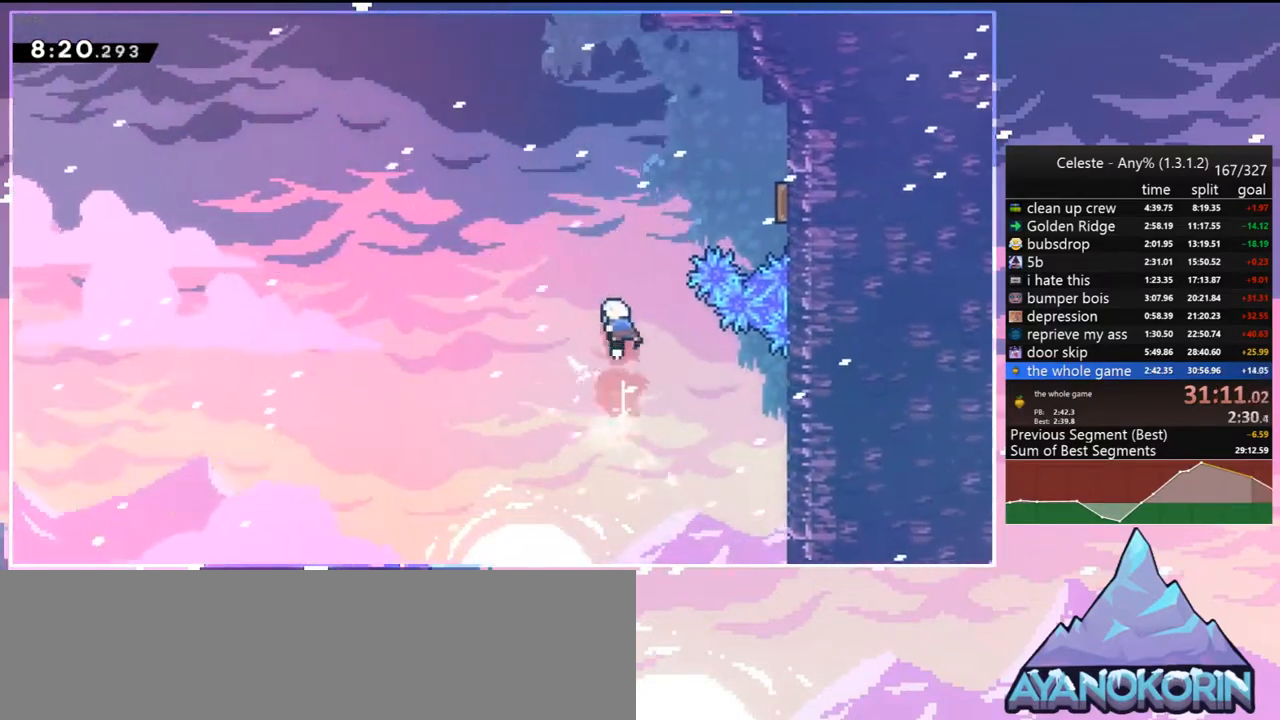
{"keys": ["right"], "events": [[67, "dash", "down"], [67, "right", "down"], [200, "dash", "up"], [250, "up", "up"]]}
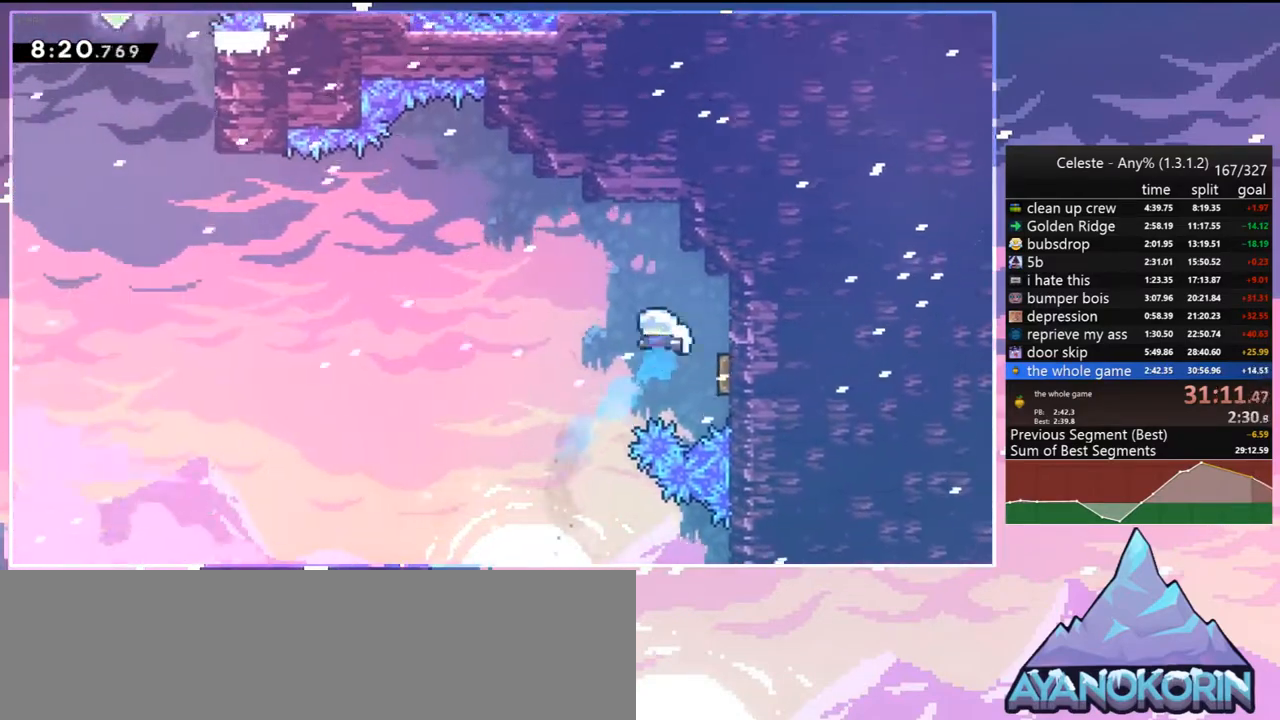
{"keys": ["left", "up"], "events": [[33, "left", "down"], [83, "right", "up"], [133, "up", "down"]]}
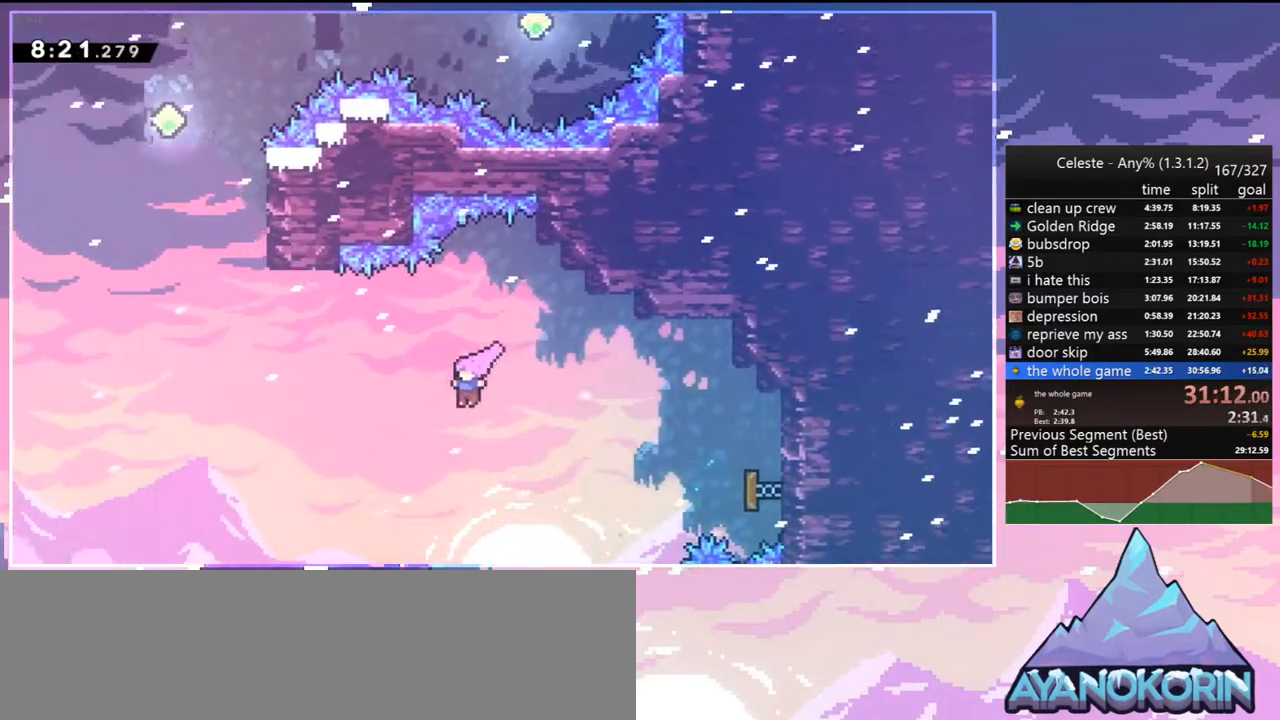
{"keys": ["left", "up"], "events": [[100, "dash", "down"], [283, "dash", "up"]]}
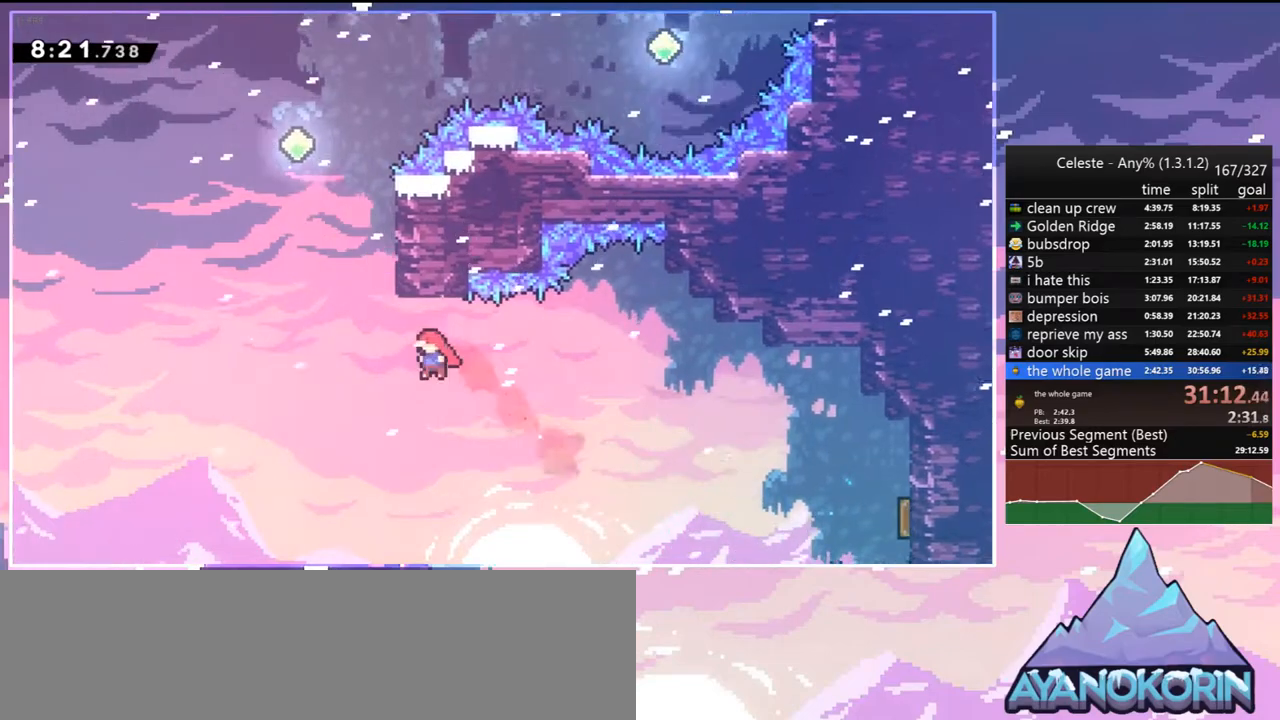
{"keys": ["dash", "jump2", "up"], "events": [[150, "left", "up"], [200, "dash", "down"], [433, "jump2", "down"]]}
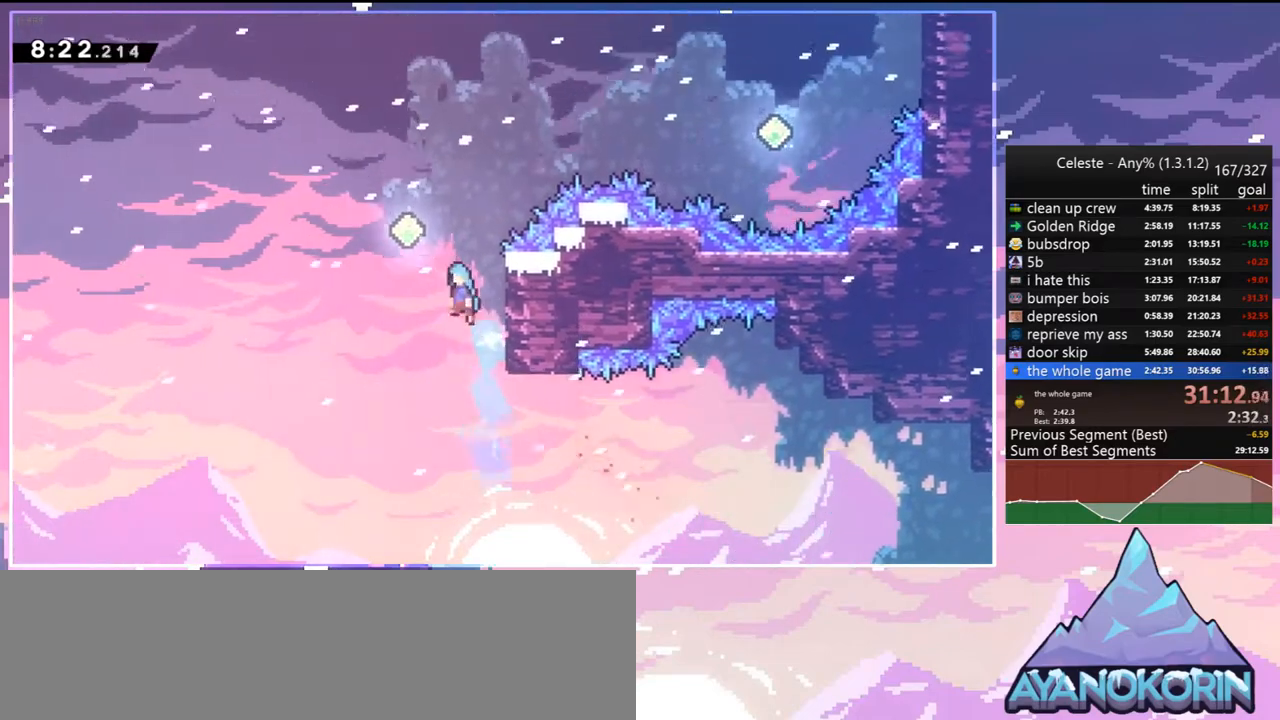
{"keys": ["dash", "right", "up"], "events": [[33, "dash", "up"], [33, "right", "down"], [367, "dash", "down"], [400, "jump2", "up"]]}
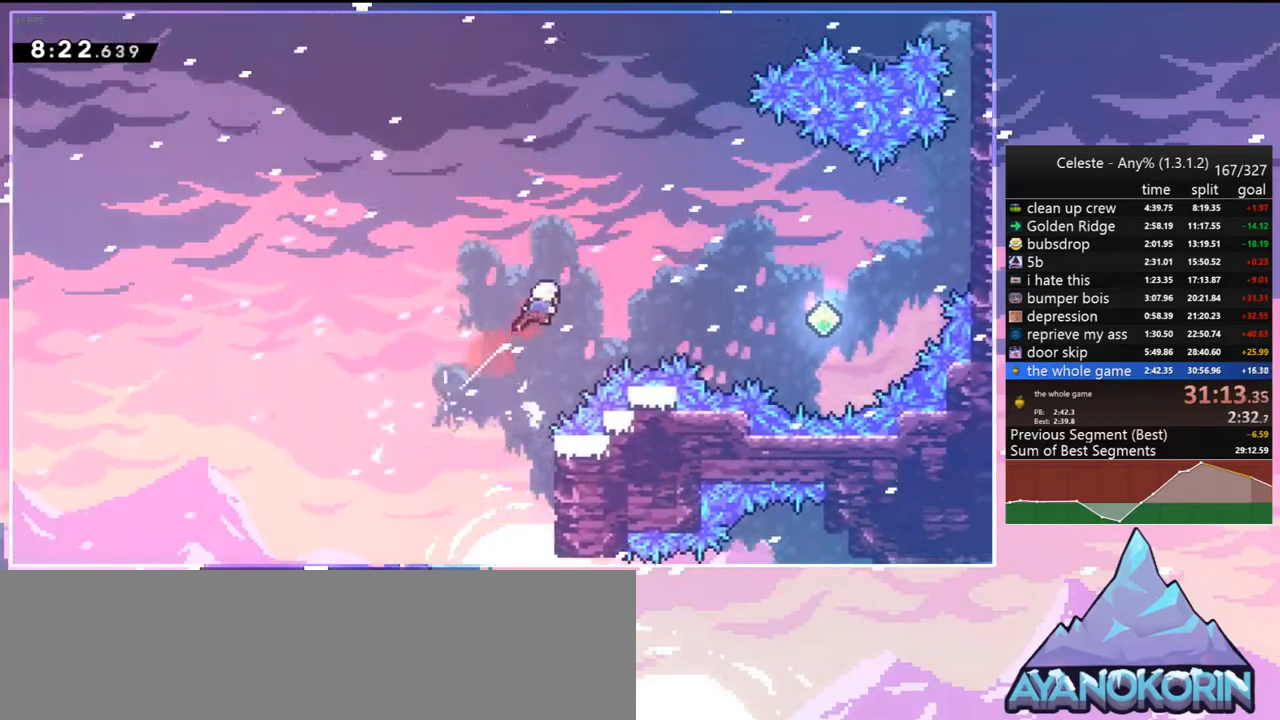
{"keys": ["right", "up"], "events": [[50, "dash", "up"], [100, "up", "up"], [283, "dash", "down"], [417, "dash", "up"], [467, "up", "down"]]}
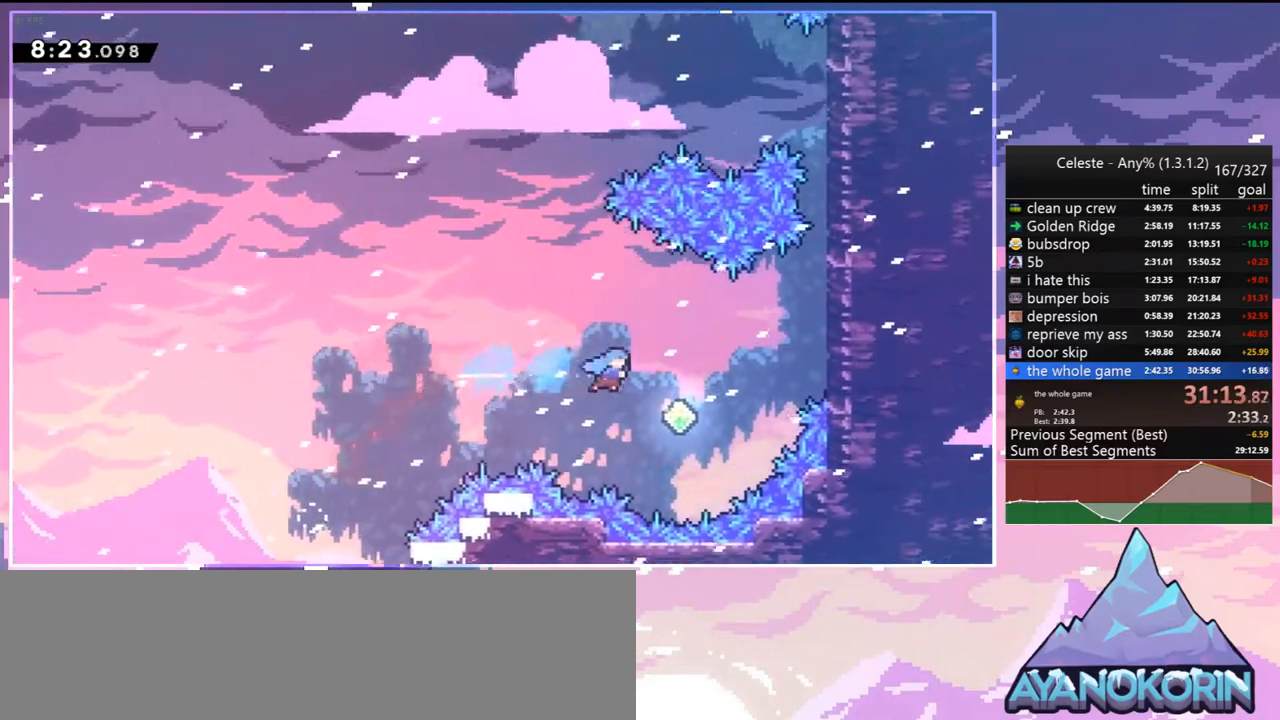
{"keys": ["grab", "right", "up"], "events": [[200, "dash", "down"], [300, "grab", "down"], [433, "dash", "up"]]}
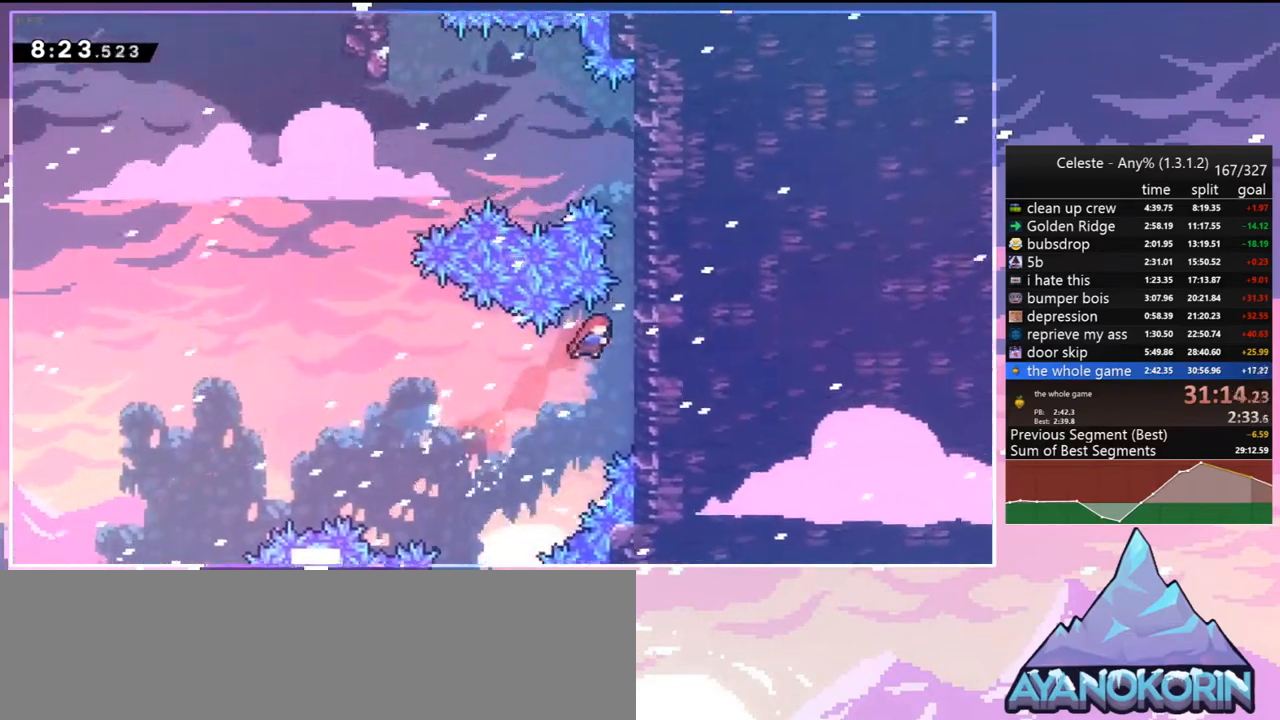
{"keys": ["grab", "jump2", "right", "up"], "events": [[83, "jump2", "down"]]}